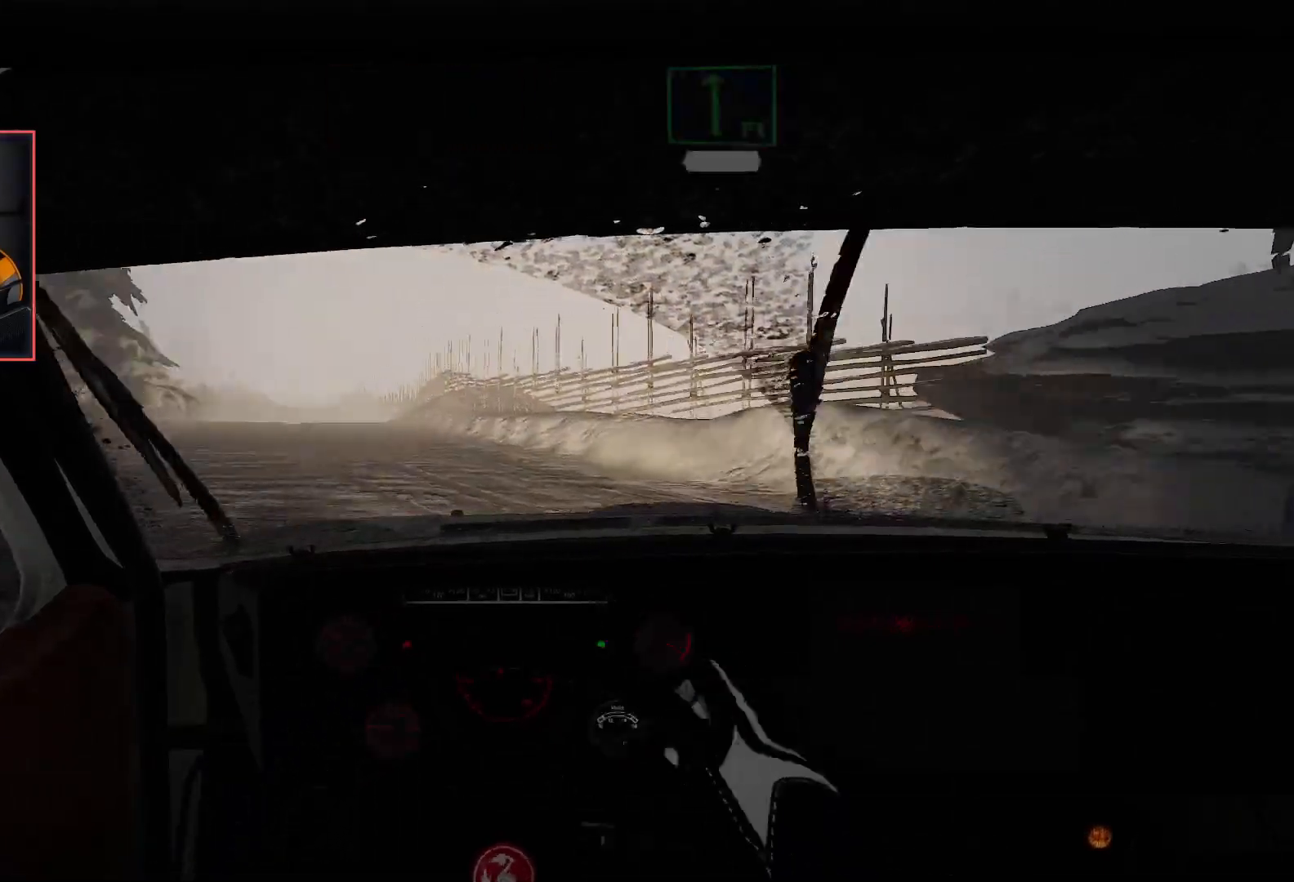
Gameplay with a controller (Xbox layout); each line is a JSON object with the inputs held at the frame after it. "events" lists button and stick changes between this image and that frame as [ms after this image, input, new state], when the widget could be followed in between.
{"buttons": ["R2"], "left_stick": "center", "right_stick": "center", "events": []}
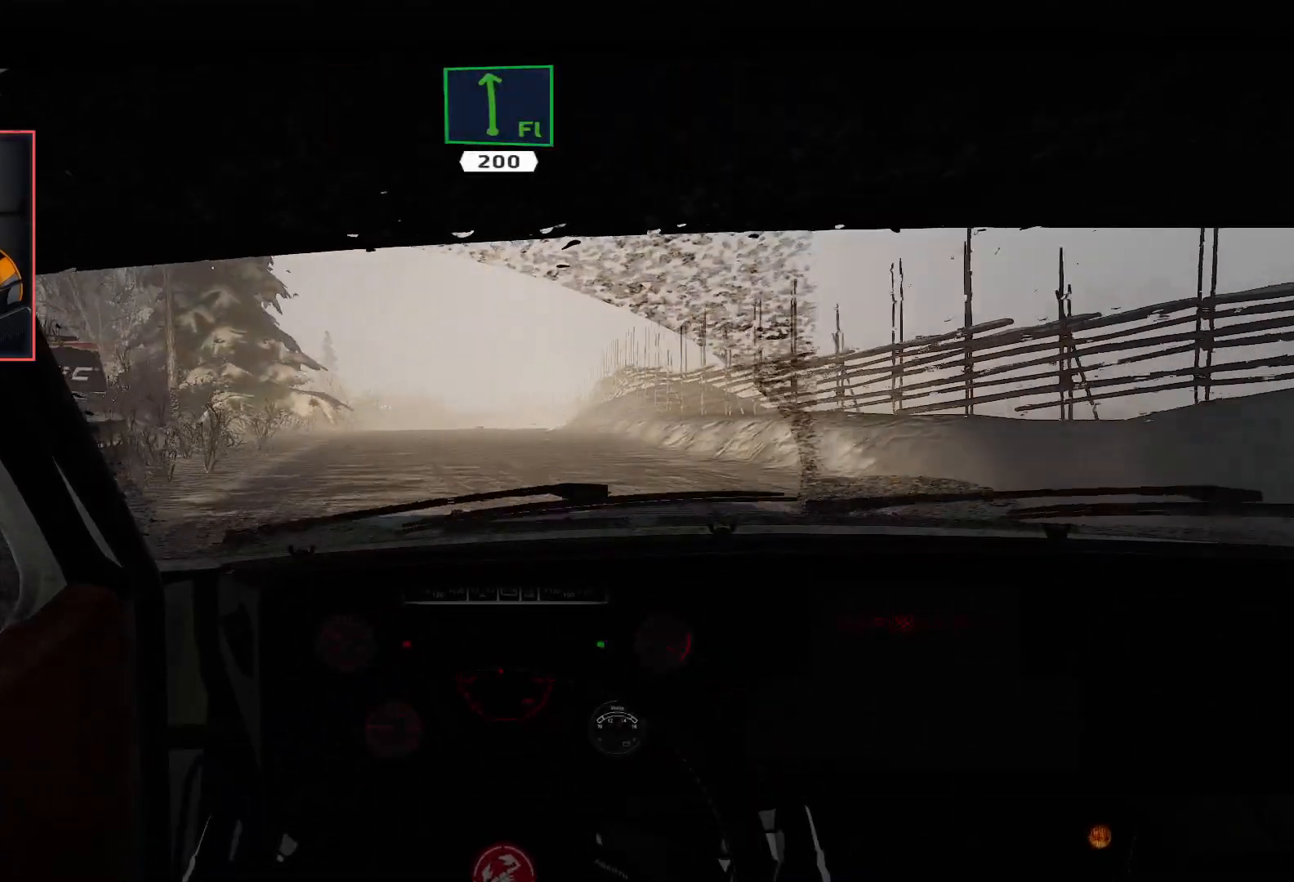
{"buttons": ["R2"], "left_stick": "right", "right_stick": "center", "events": [[50, "left_stick", "left"], [217, "left_stick", "center"], [467, "left_stick", "right"]]}
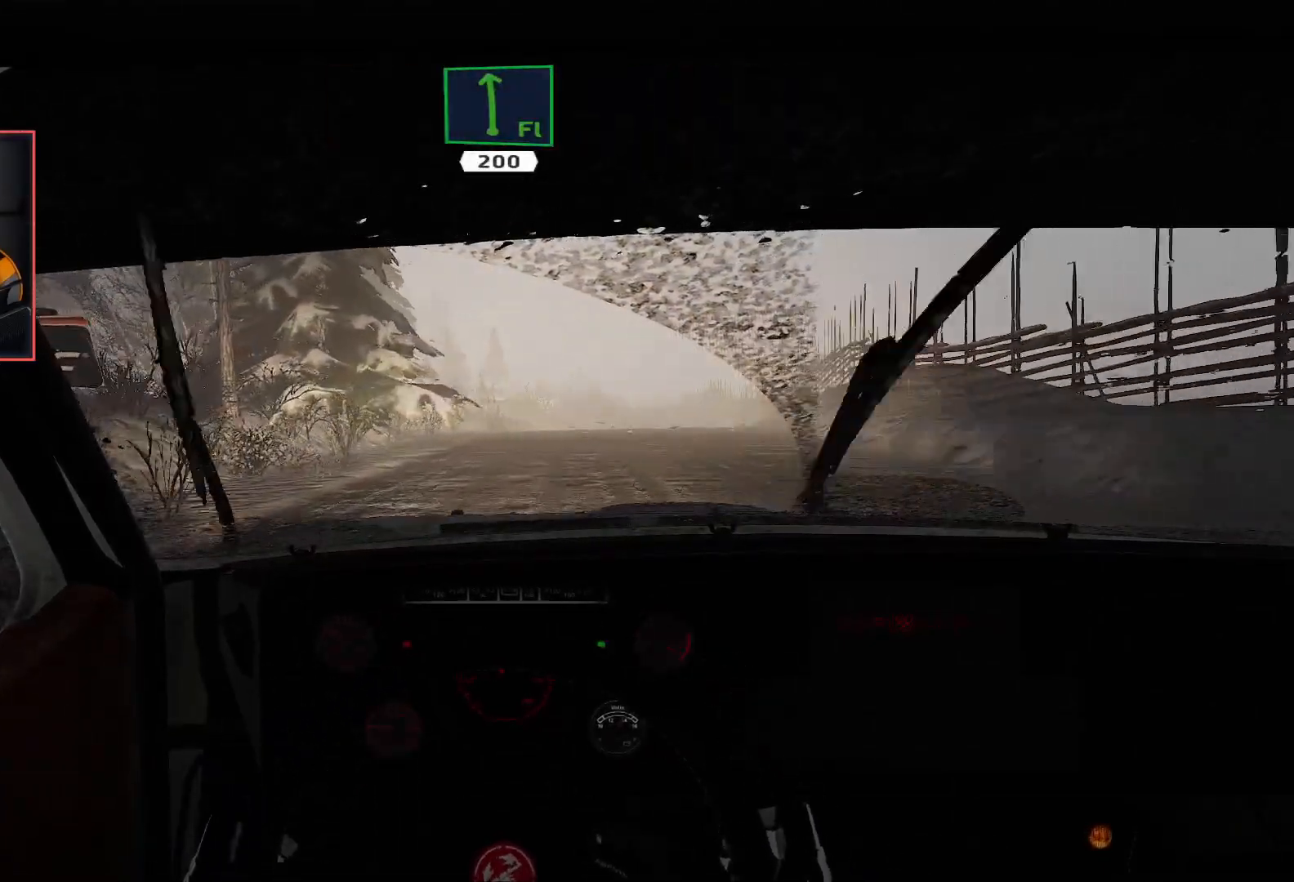
{"buttons": [], "left_stick": "center", "right_stick": "center", "events": [[433, "R2", "up"], [450, "left_stick", "center"]]}
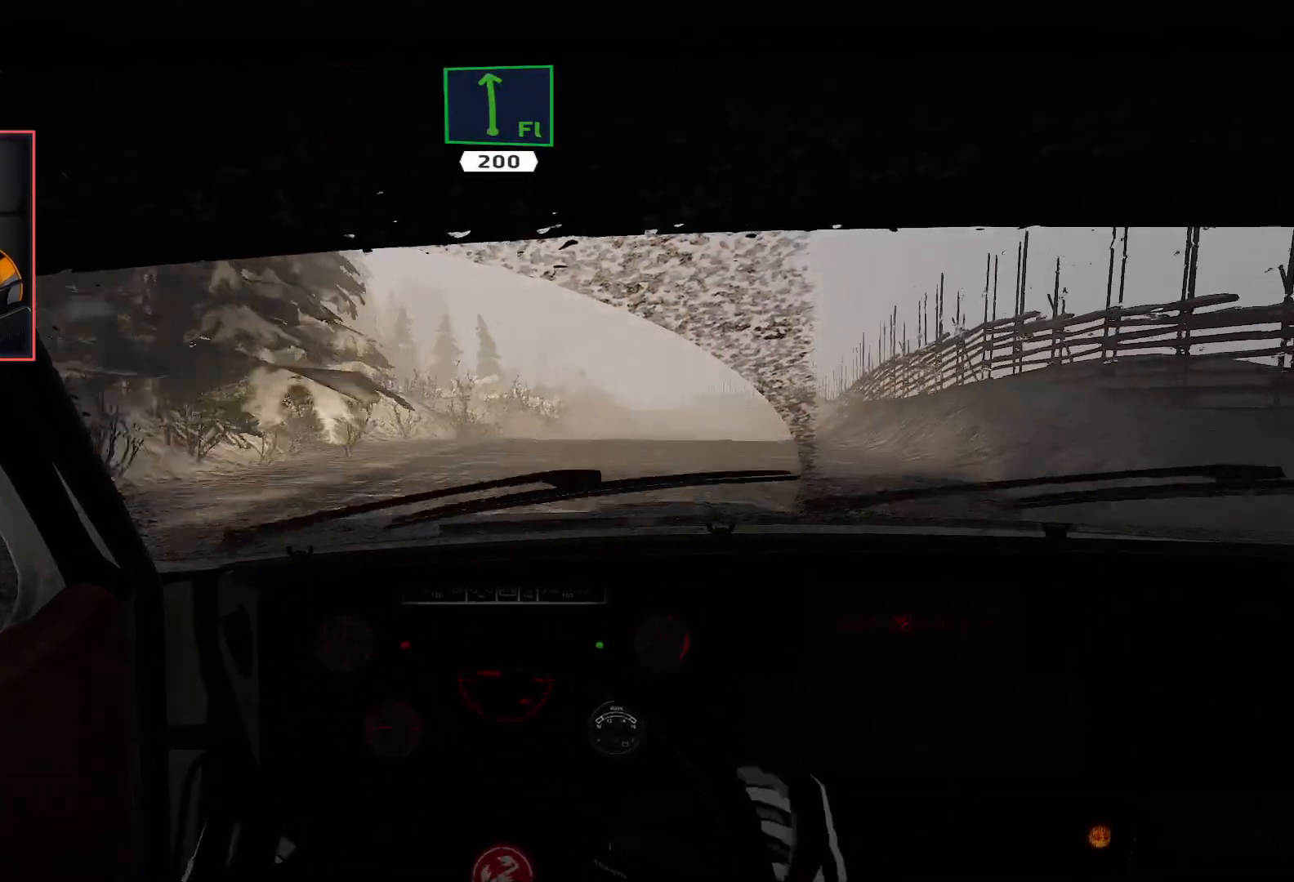
{"buttons": ["R2"], "left_stick": "center", "right_stick": "center", "events": [[83, "left_stick", "right"], [117, "R2", "down"], [183, "left_stick", "center"], [317, "left_stick", "right"], [483, "left_stick", "center"]]}
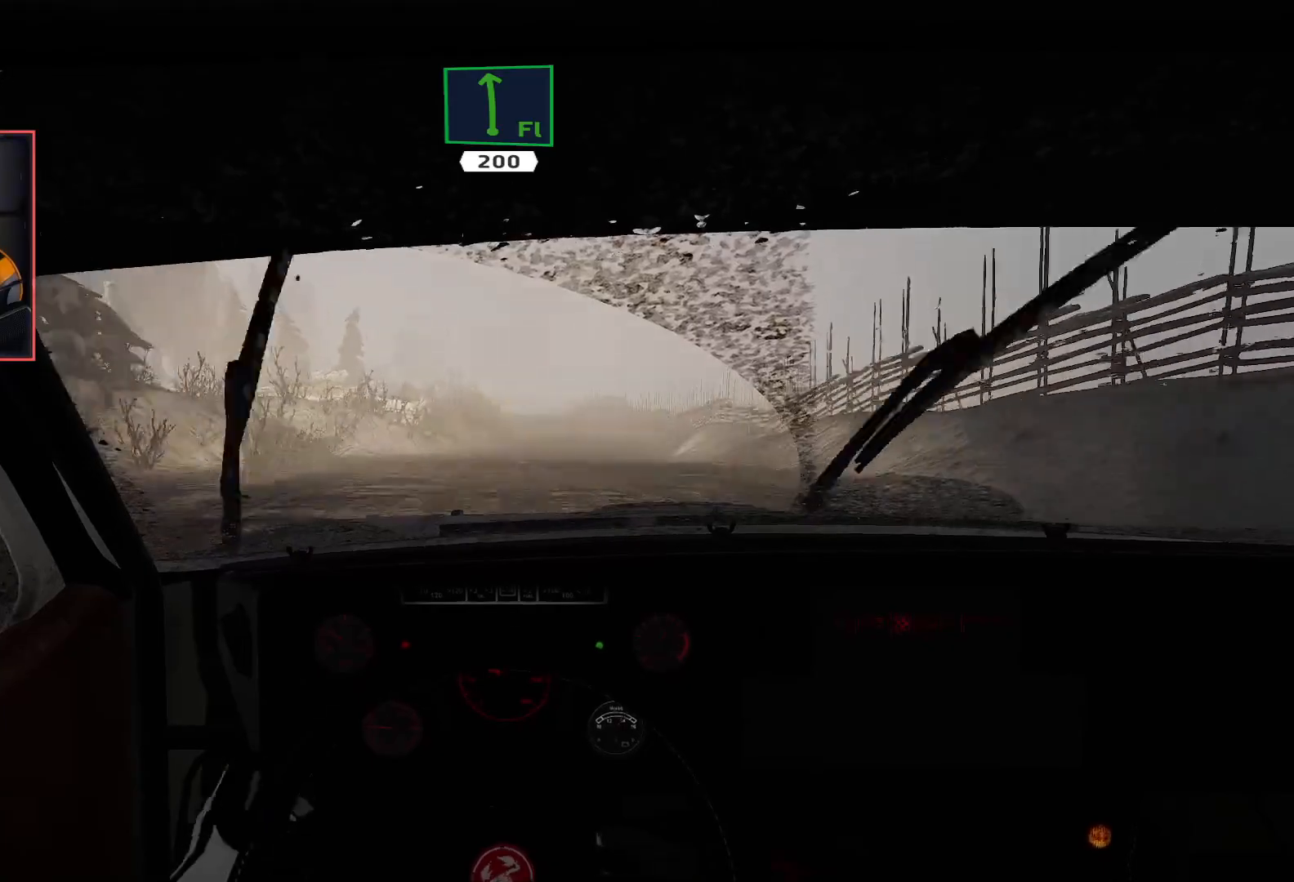
{"buttons": ["R2"], "left_stick": "left", "right_stick": "center", "events": [[350, "left_stick", "left"]]}
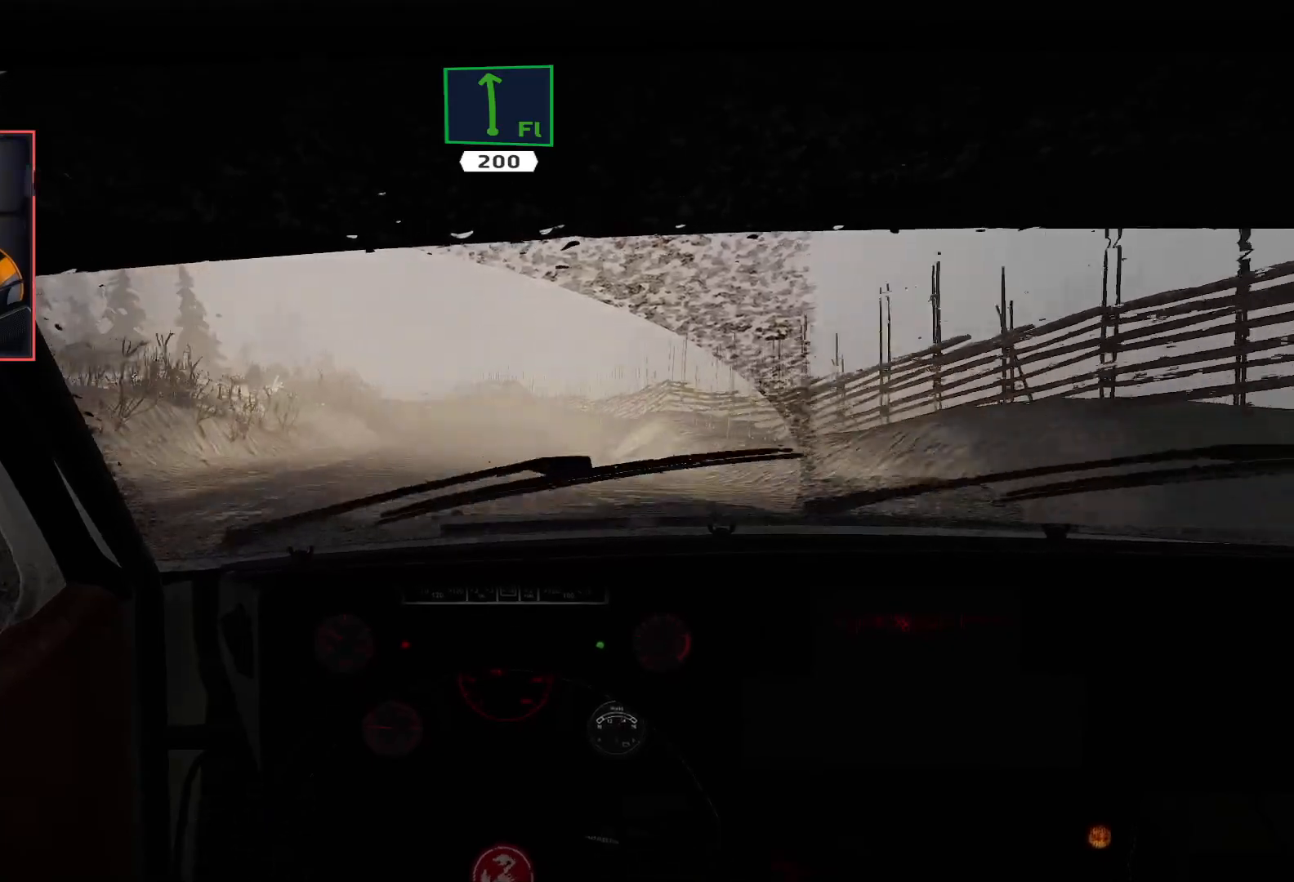
{"buttons": ["R2"], "left_stick": "center", "right_stick": "center", "events": [[50, "left_stick", "center"], [167, "left_stick", "left"], [350, "left_stick", "center"]]}
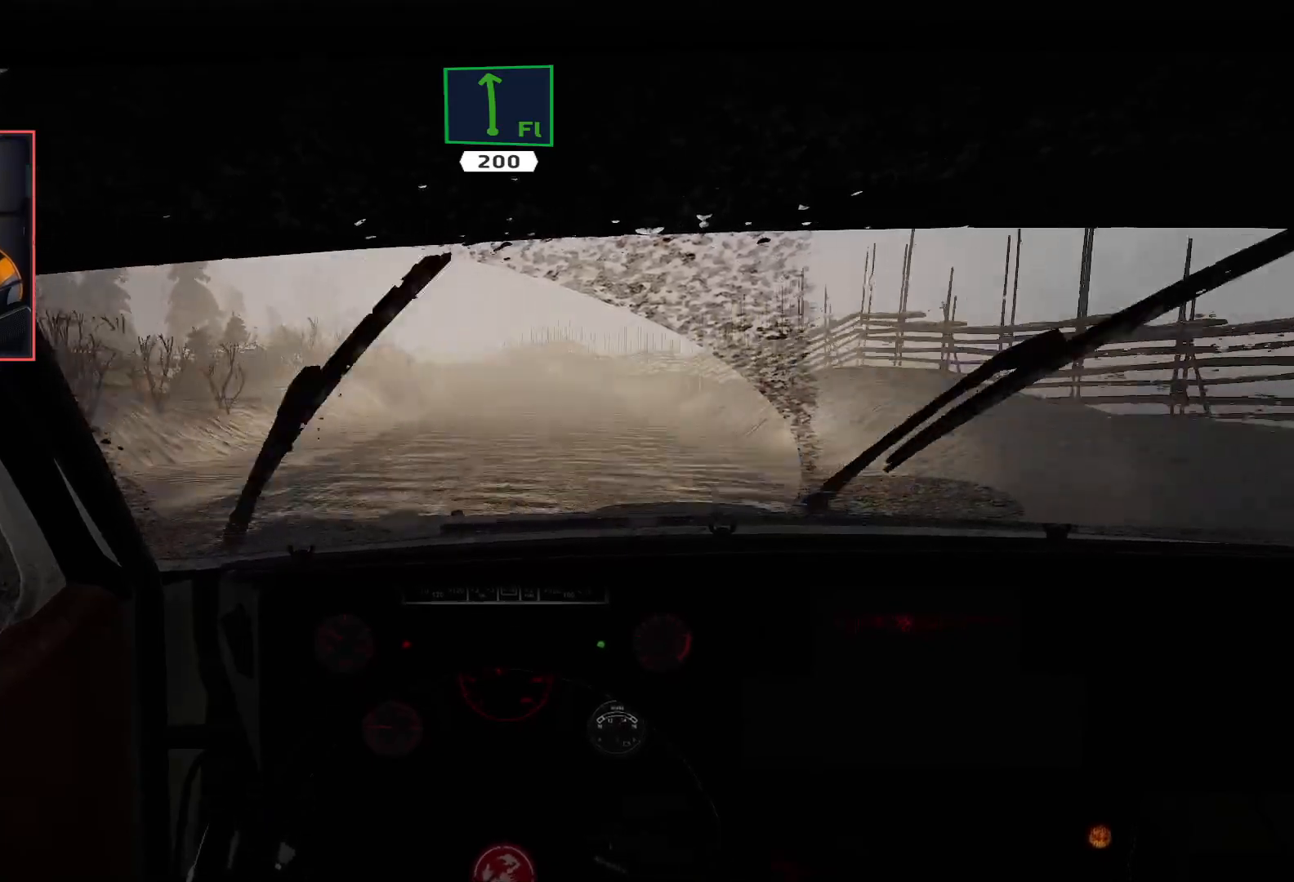
{"buttons": ["R2"], "left_stick": "center", "right_stick": "center", "events": []}
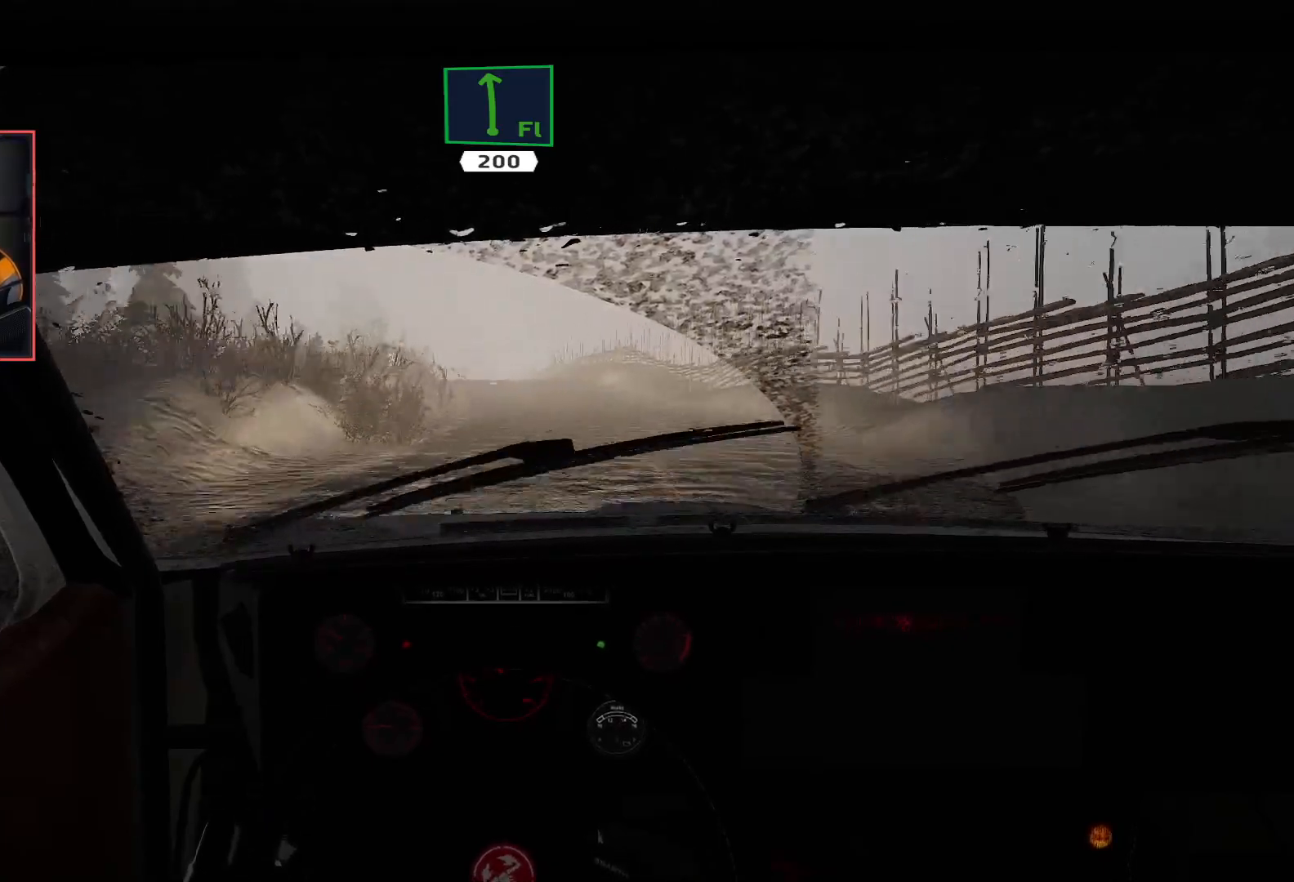
{"buttons": ["R2"], "left_stick": "center", "right_stick": "center", "events": []}
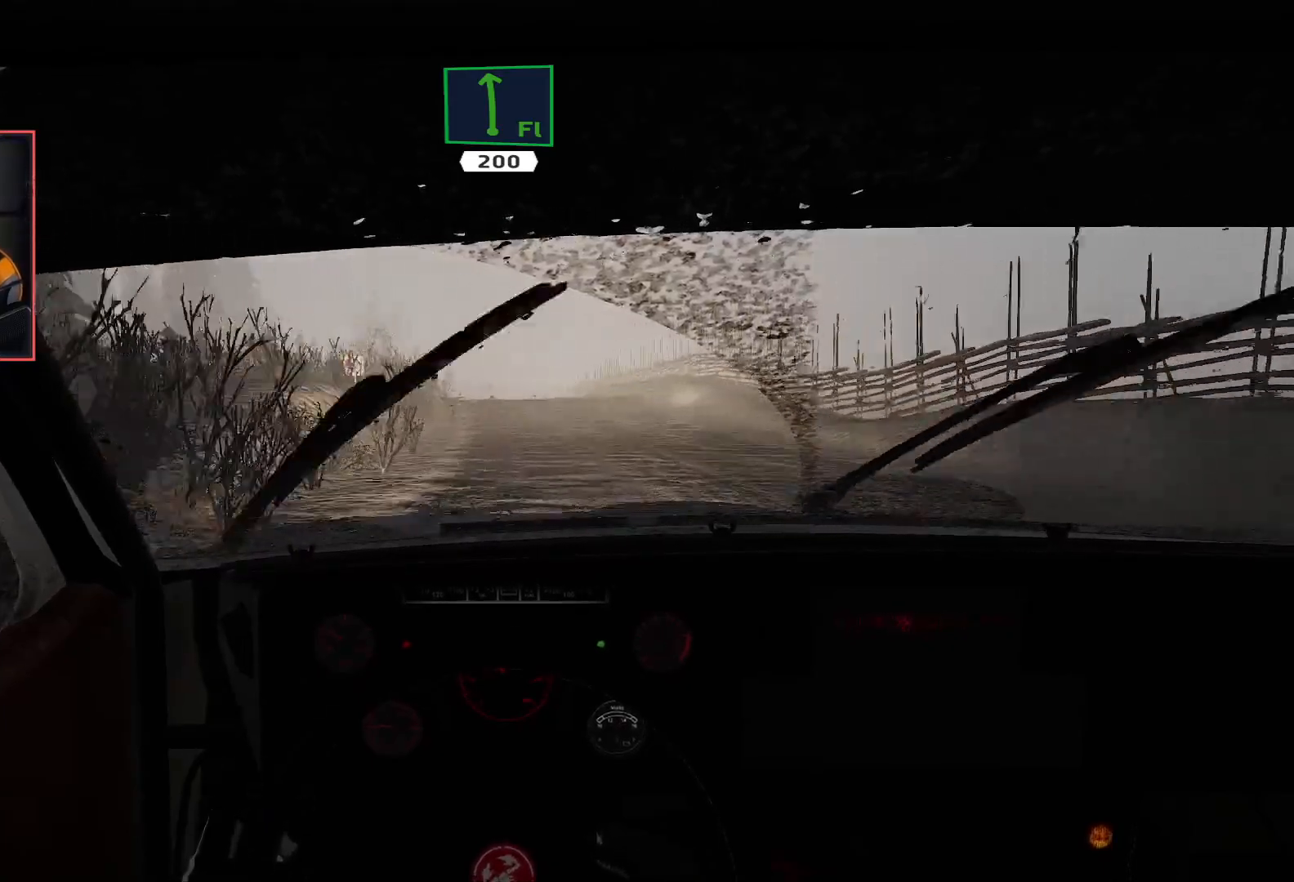
{"buttons": ["R2"], "left_stick": "right", "right_stick": "center", "events": [[467, "left_stick", "right"]]}
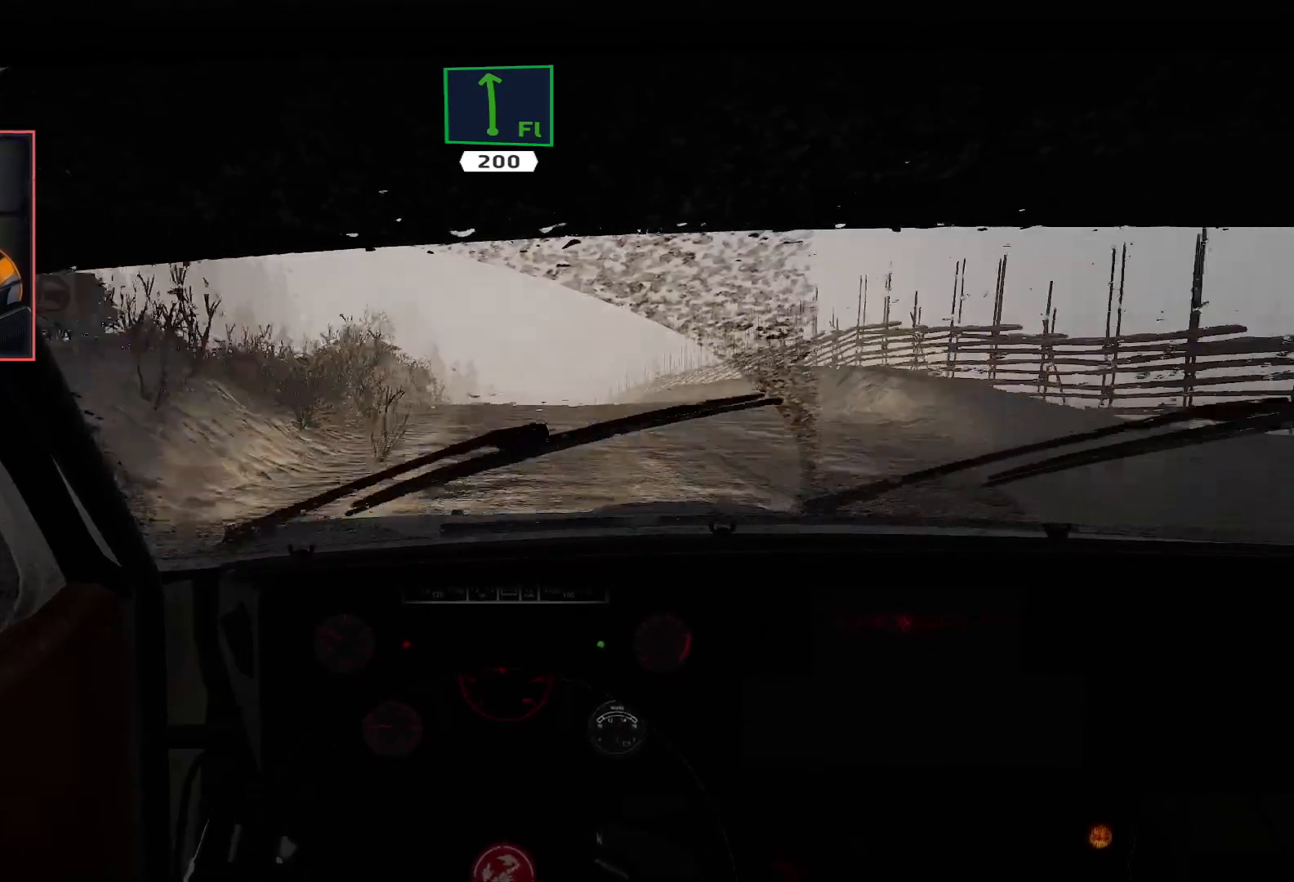
{"buttons": ["R2"], "left_stick": "left", "right_stick": "center", "events": [[100, "left_stick", "center"], [383, "left_stick", "left"]]}
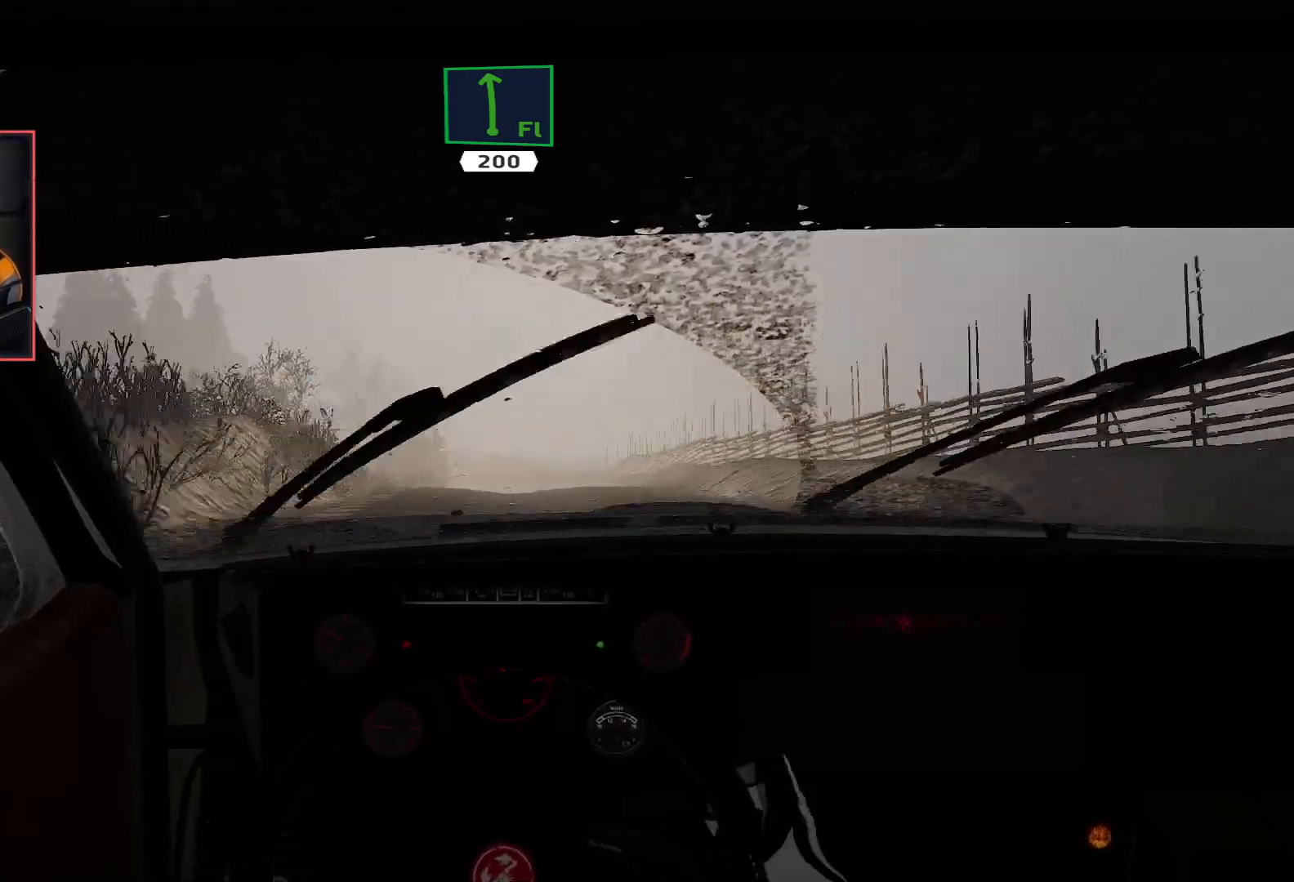
{"buttons": ["R2"], "left_stick": "right", "right_stick": "center", "events": [[50, "left_stick", "center"], [350, "left_stick", "right"]]}
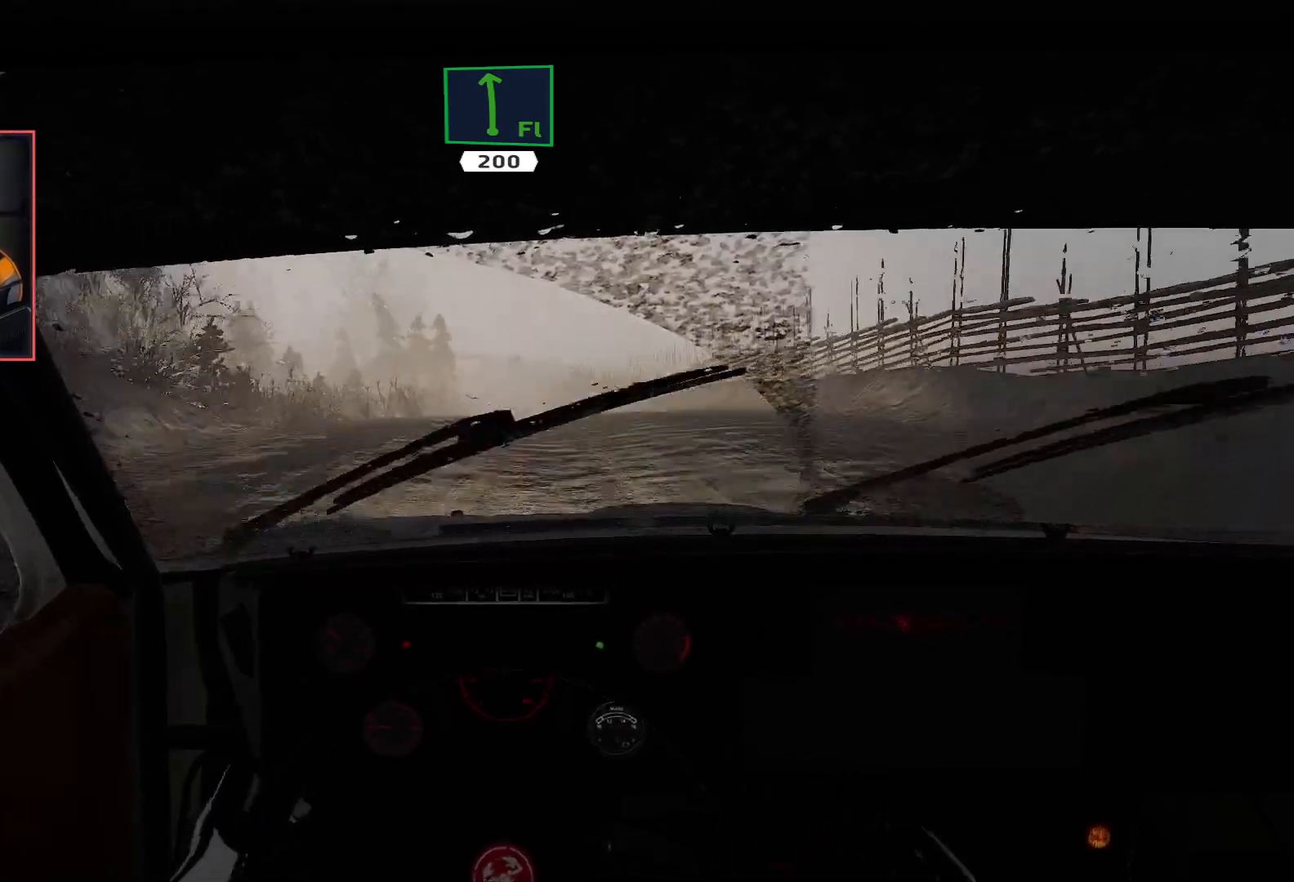
{"buttons": ["R2"], "left_stick": "left", "right_stick": "center", "events": [[33, "left_stick", "center"], [383, "left_stick", "left"]]}
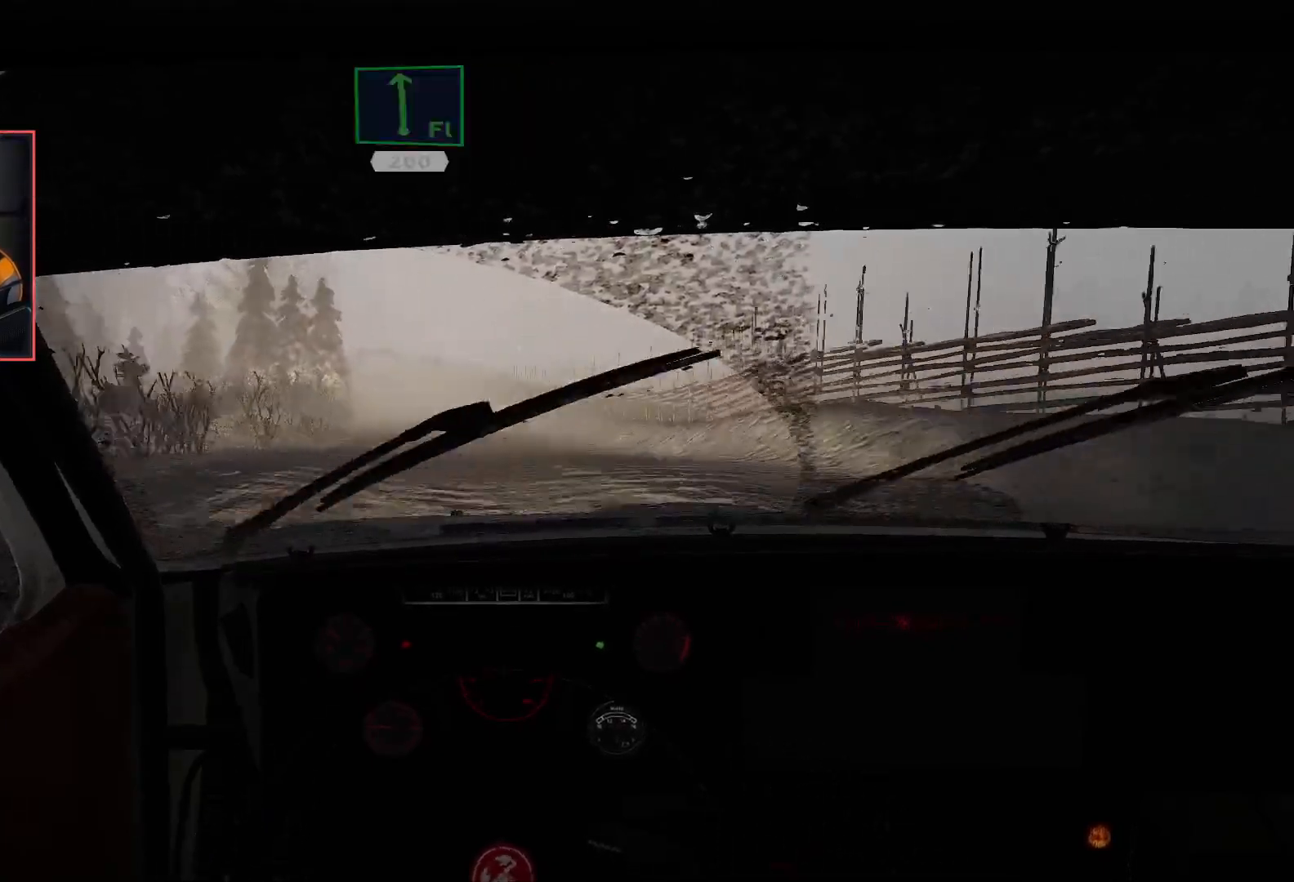
{"buttons": ["R2"], "left_stick": "center", "right_stick": "center", "events": [[50, "left_stick", "down-left"], [200, "L2", "down"], [267, "R2", "up"], [350, "left_stick", "center"], [400, "L2", "up"], [450, "R2", "down"]]}
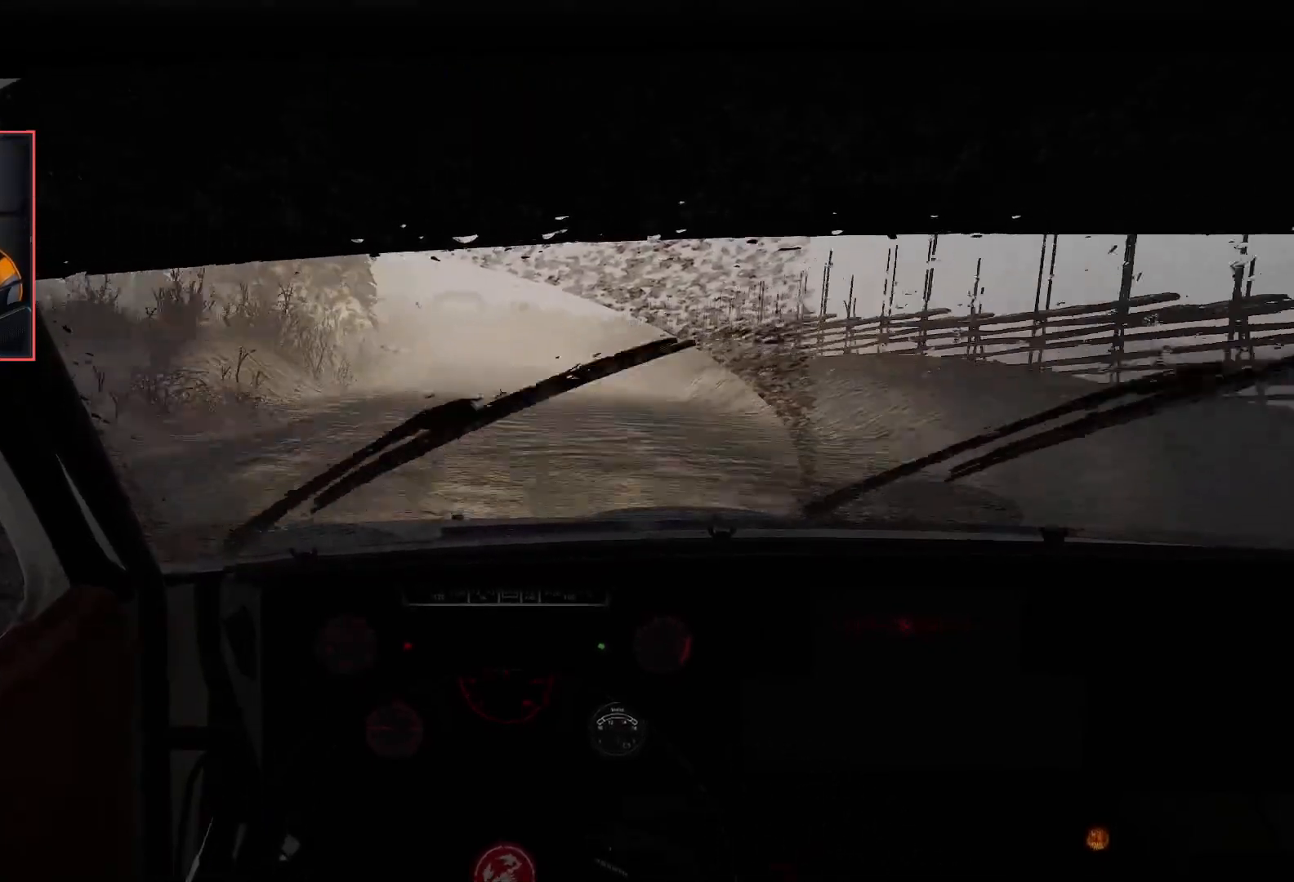
{"buttons": ["R2"], "left_stick": "center", "right_stick": "center", "events": [[167, "left_stick", "right"], [333, "left_stick", "center"]]}
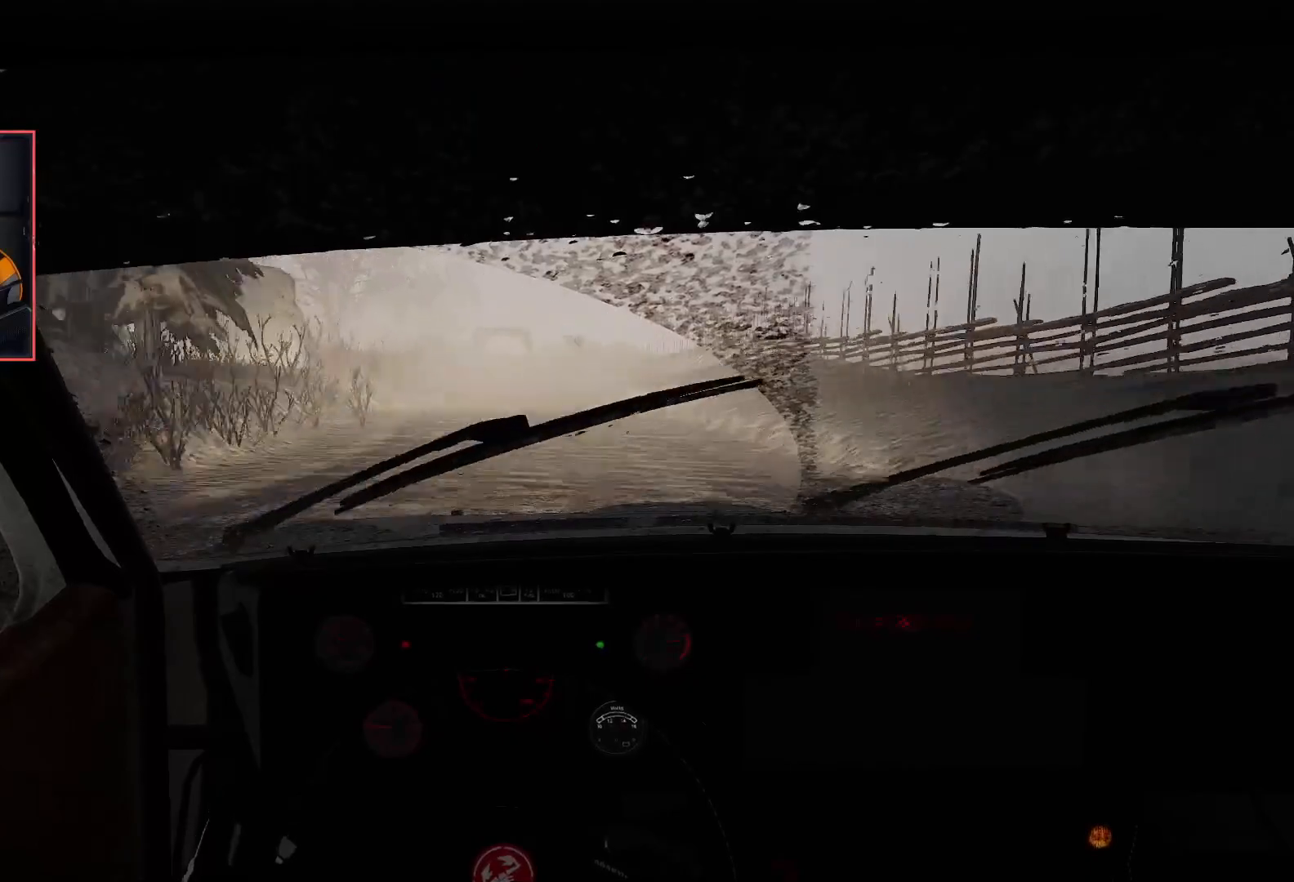
{"buttons": ["R2"], "left_stick": "center", "right_stick": "center", "events": [[233, "left_stick", "left"], [283, "left_stick", "down-left"], [383, "left_stick", "center"]]}
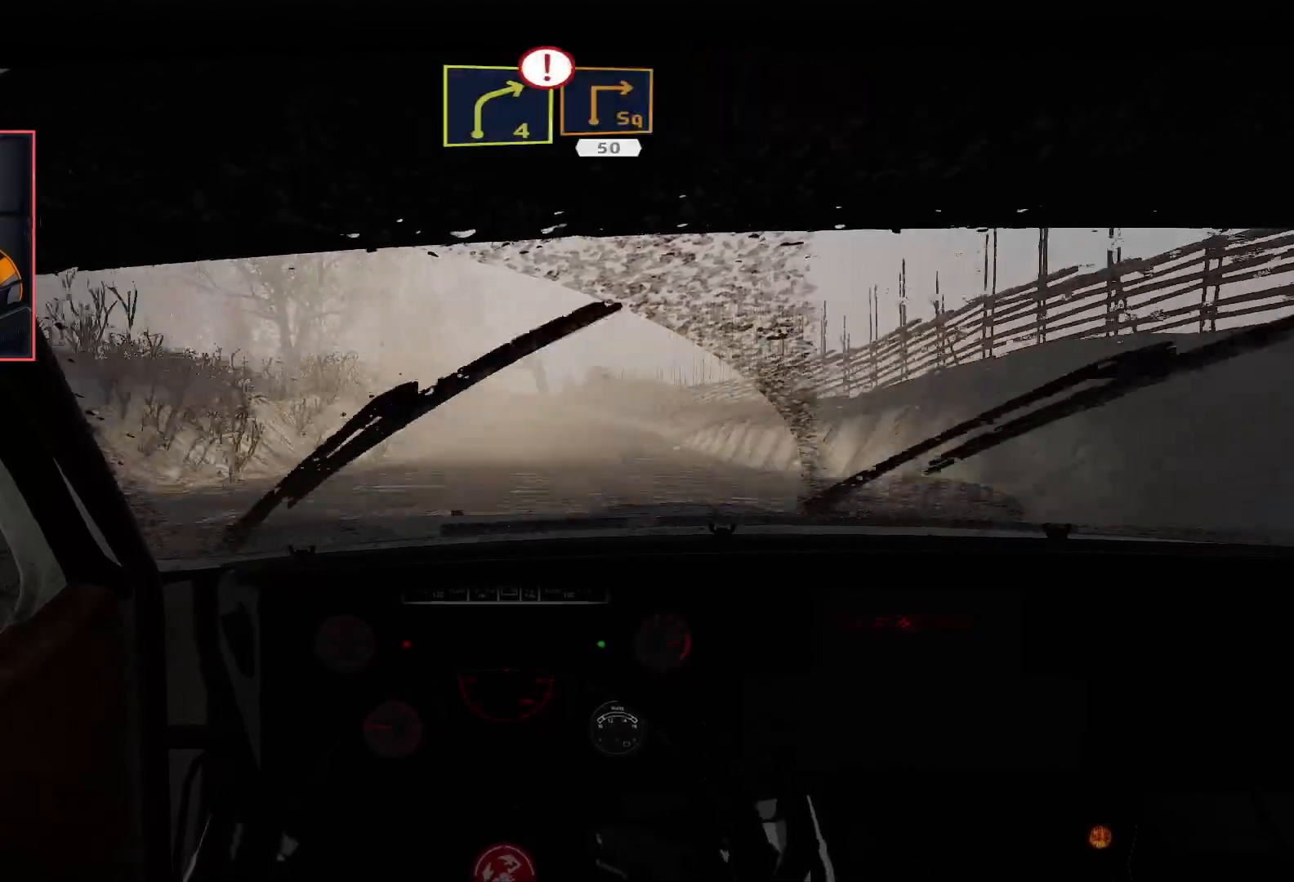
{"buttons": ["R2"], "left_stick": "center", "right_stick": "center", "events": [[300, "left_stick", "right"], [417, "left_stick", "center"]]}
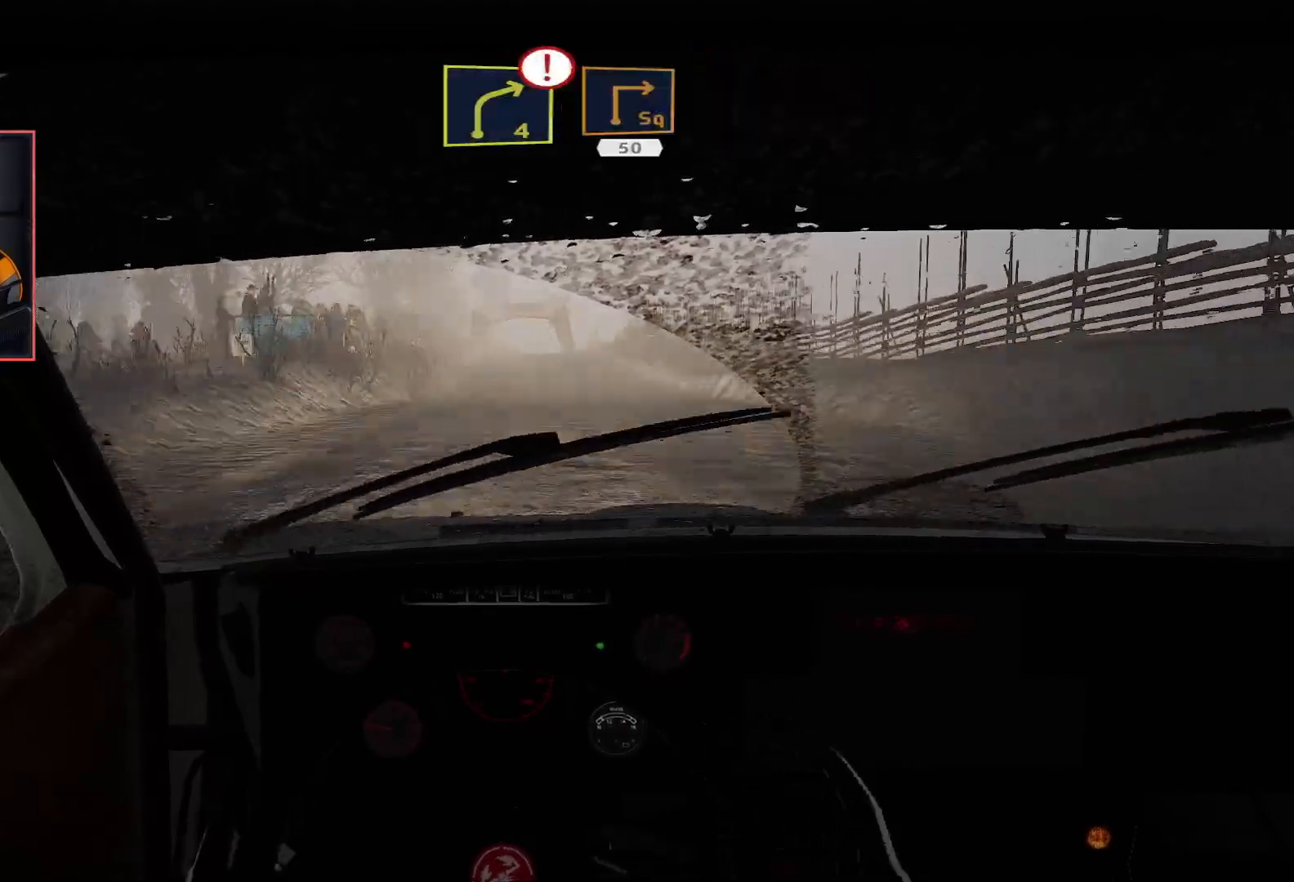
{"buttons": ["R2"], "left_stick": "center", "right_stick": "center", "events": [[117, "R2", "up"], [150, "L2", "down"], [350, "L2", "up"], [383, "R2", "down"]]}
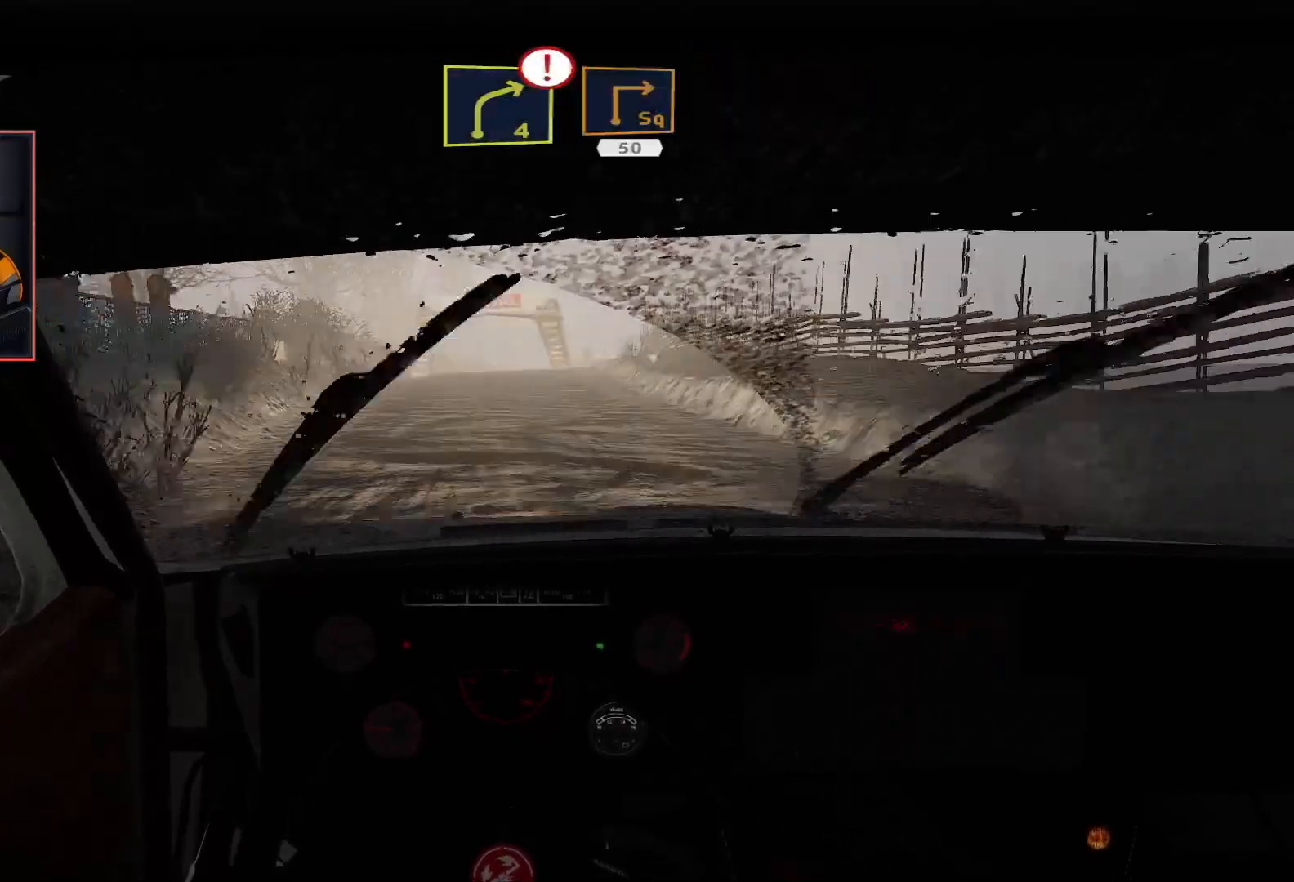
{"buttons": ["L2"], "left_stick": "center", "right_stick": "center", "events": [[300, "L2", "down"], [400, "R2", "up"]]}
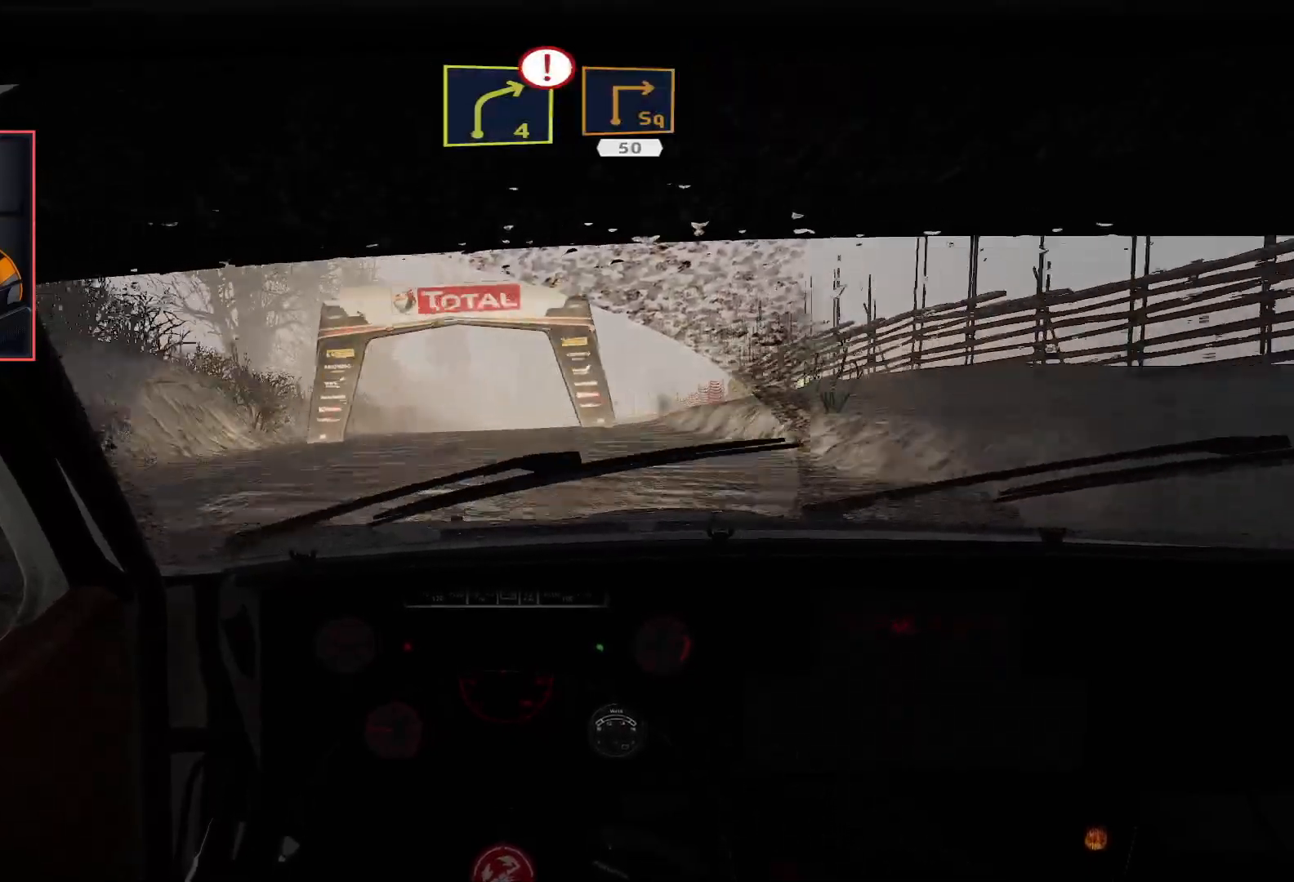
{"buttons": ["R2"], "left_stick": "right", "right_stick": "center", "events": [[333, "L2", "up"], [400, "left_stick", "right"], [417, "R2", "down"]]}
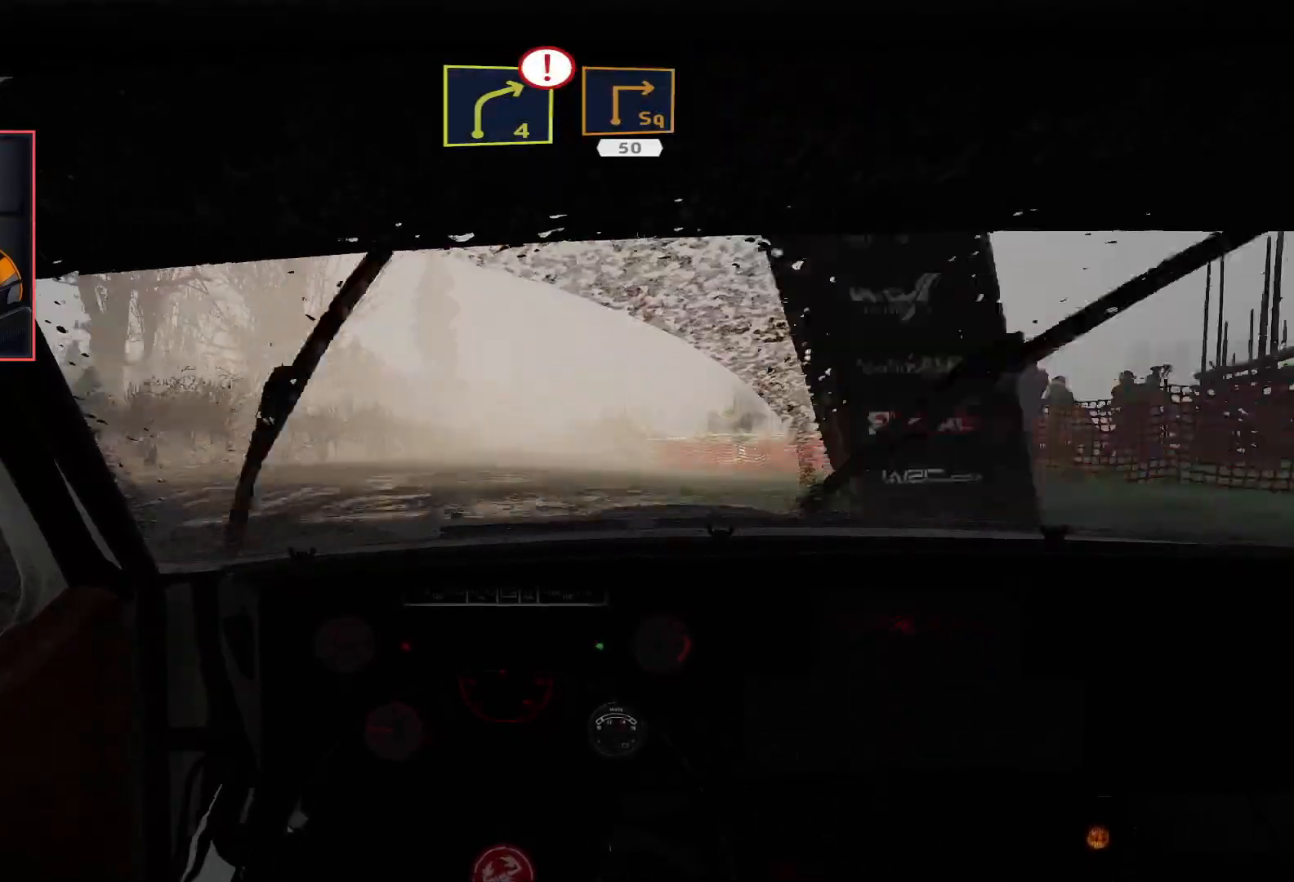
{"buttons": ["R2"], "left_stick": "center", "right_stick": "center", "events": [[17, "left_stick", "center"]]}
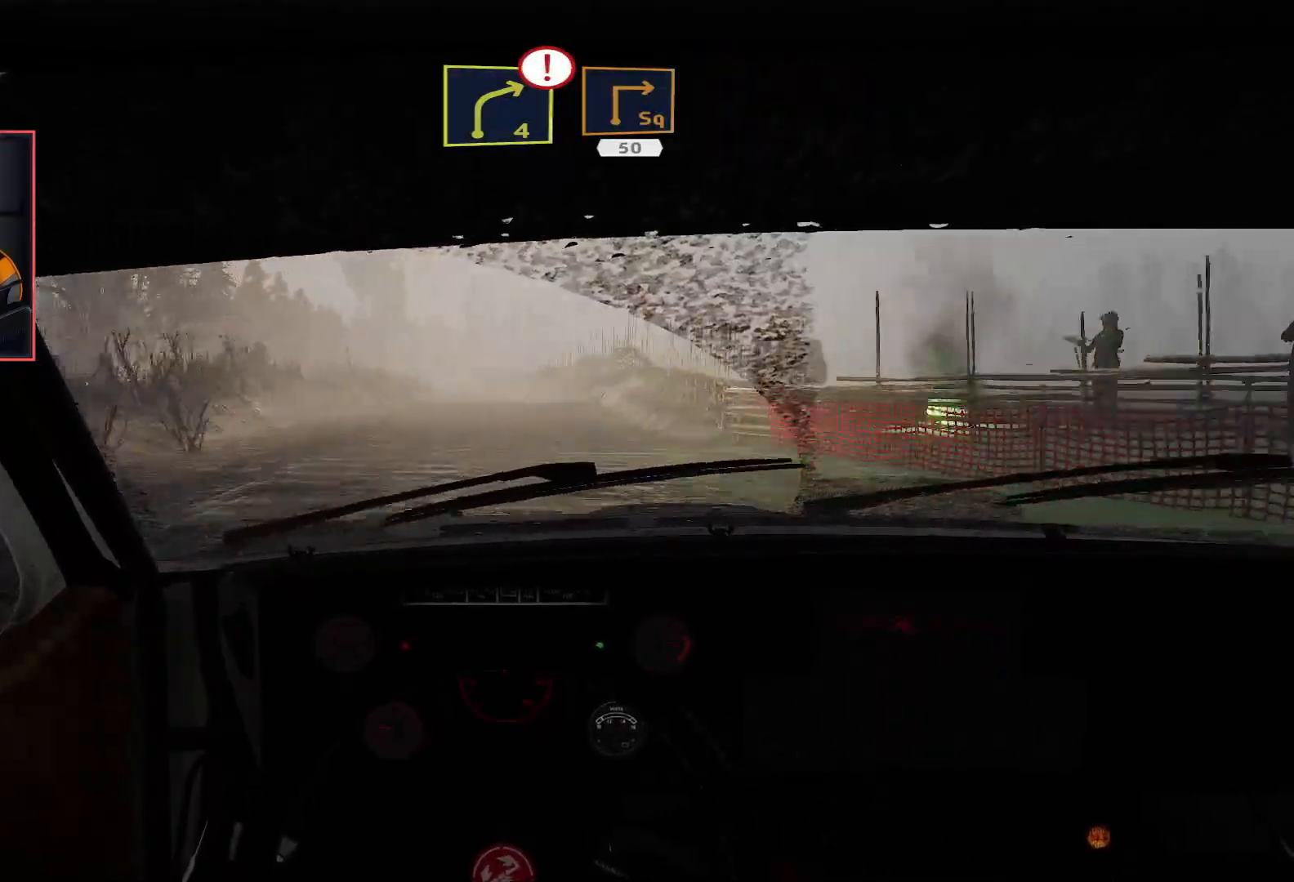
{"buttons": ["R2"], "left_stick": "center", "right_stick": "center", "events": [[267, "left_stick", "left"], [467, "left_stick", "center"]]}
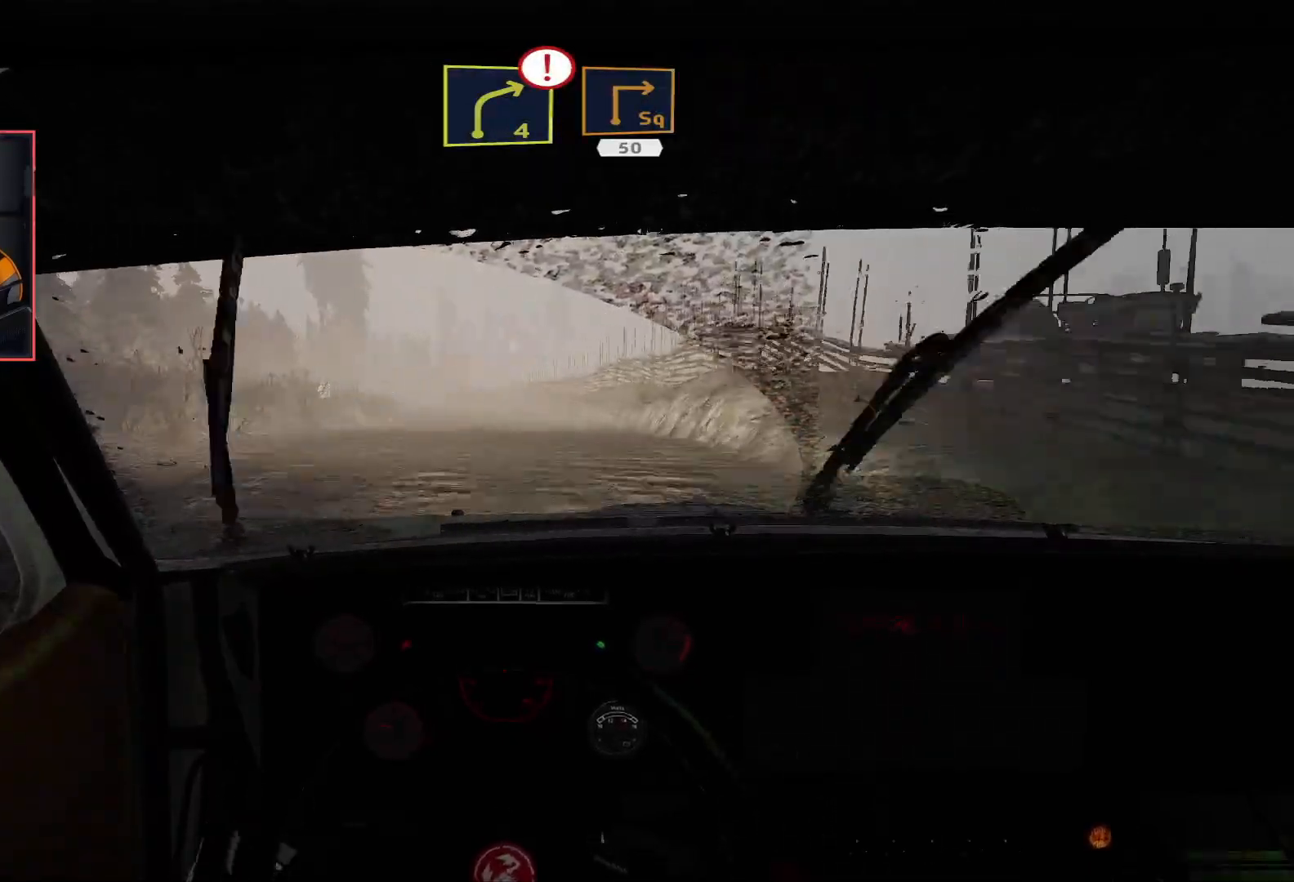
{"buttons": [], "left_stick": "left", "right_stick": "center", "events": [[150, "L2", "down"], [167, "R2", "up"], [467, "left_stick", "left"], [483, "L2", "up"]]}
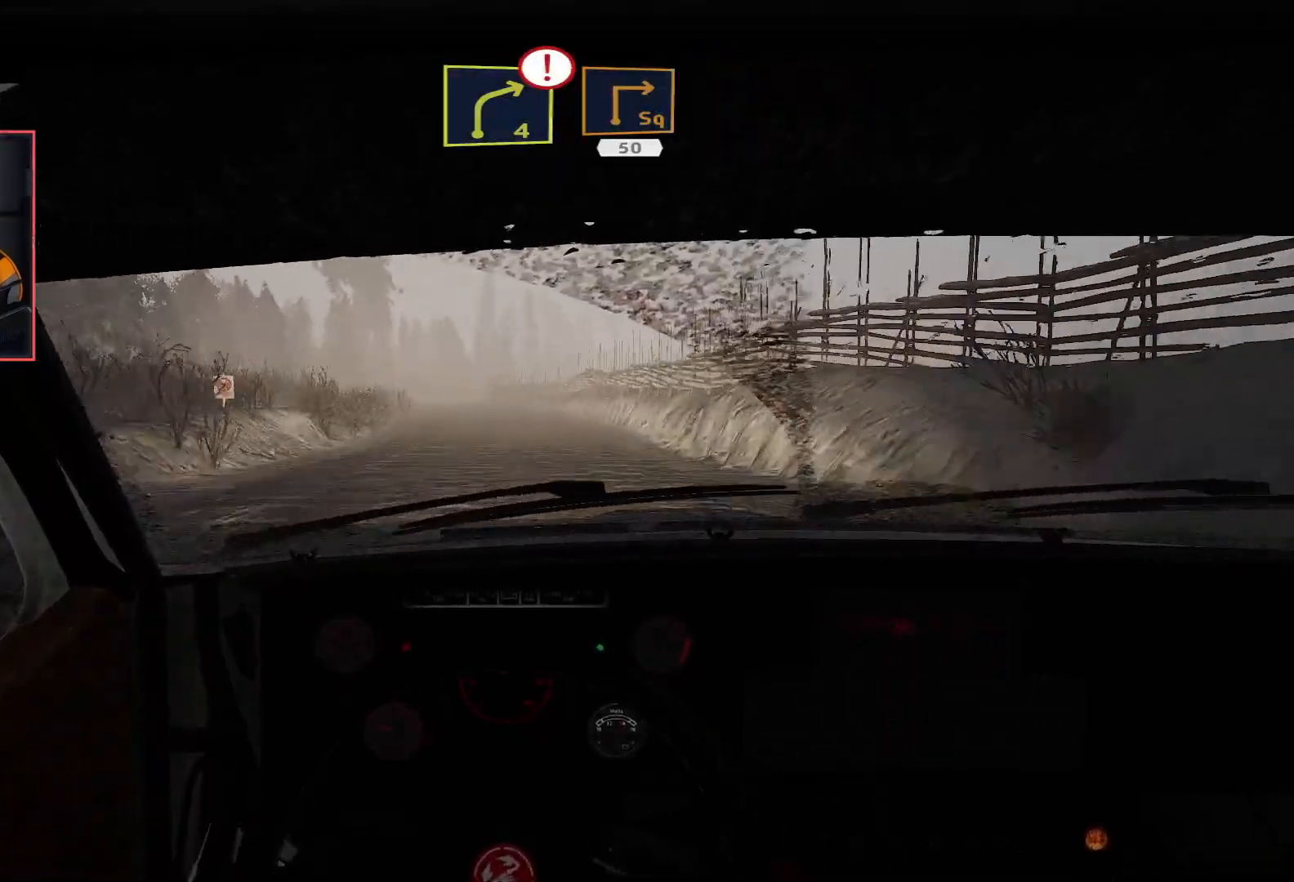
{"buttons": ["R2"], "left_stick": "center", "right_stick": "center", "events": [[17, "left_stick", "down-left"], [67, "R2", "down"], [183, "left_stick", "center"]]}
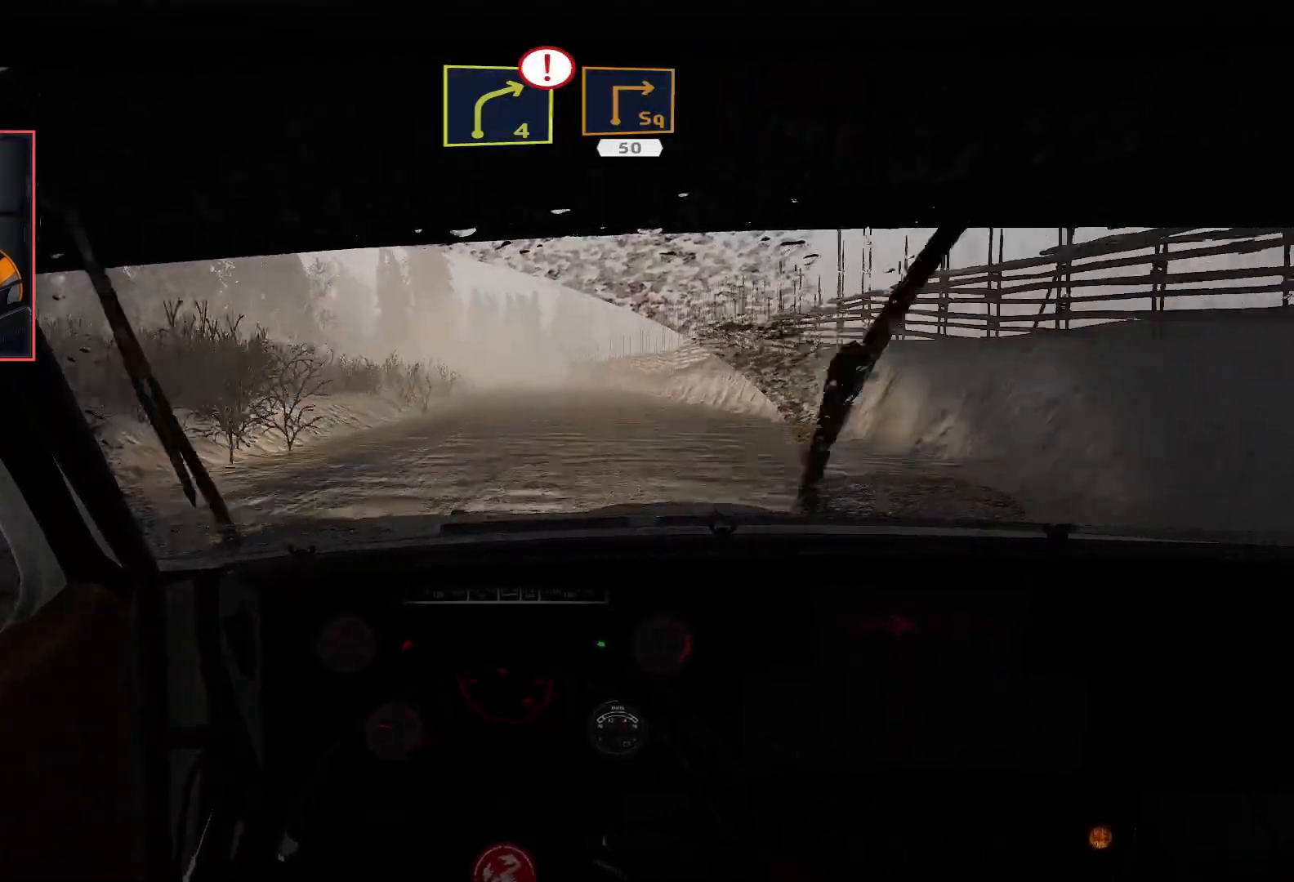
{"buttons": ["R2"], "left_stick": "center", "right_stick": "center", "events": [[100, "left_stick", "right"], [283, "left_stick", "center"]]}
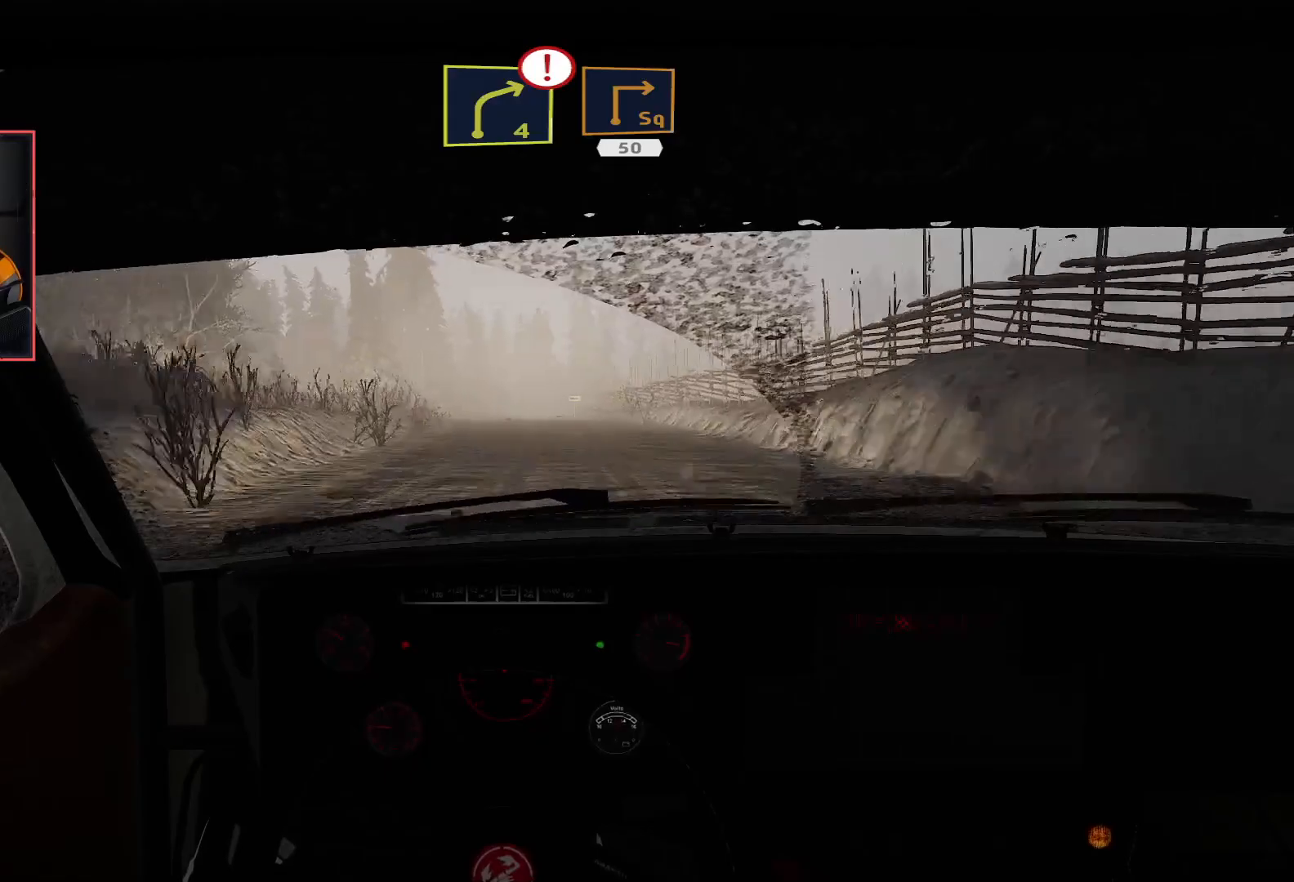
{"buttons": ["L2"], "left_stick": "center", "right_stick": "center", "events": [[417, "L2", "down"], [483, "R2", "up"]]}
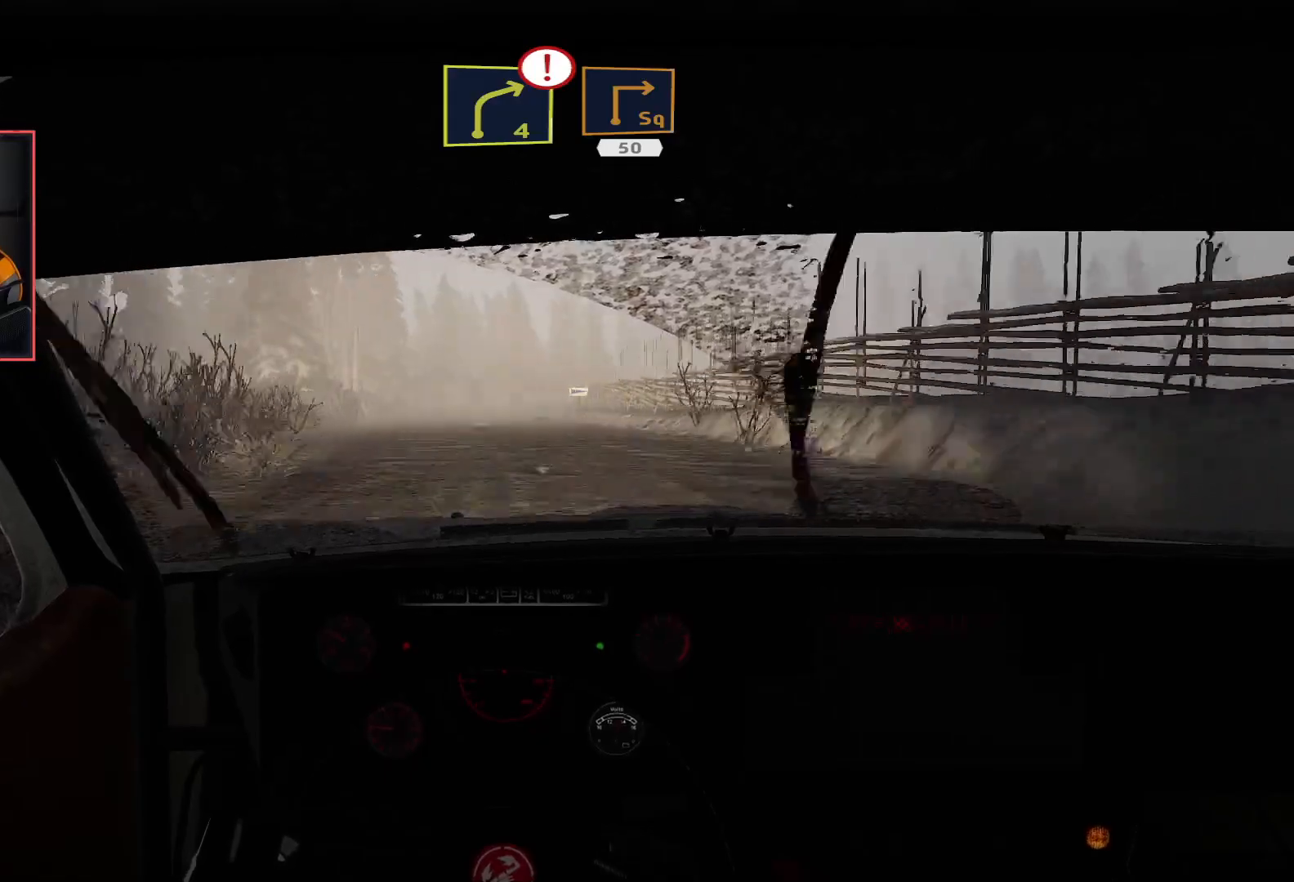
{"buttons": ["R2"], "left_stick": "center", "right_stick": "center", "events": [[183, "L2", "up"], [200, "R2", "down"]]}
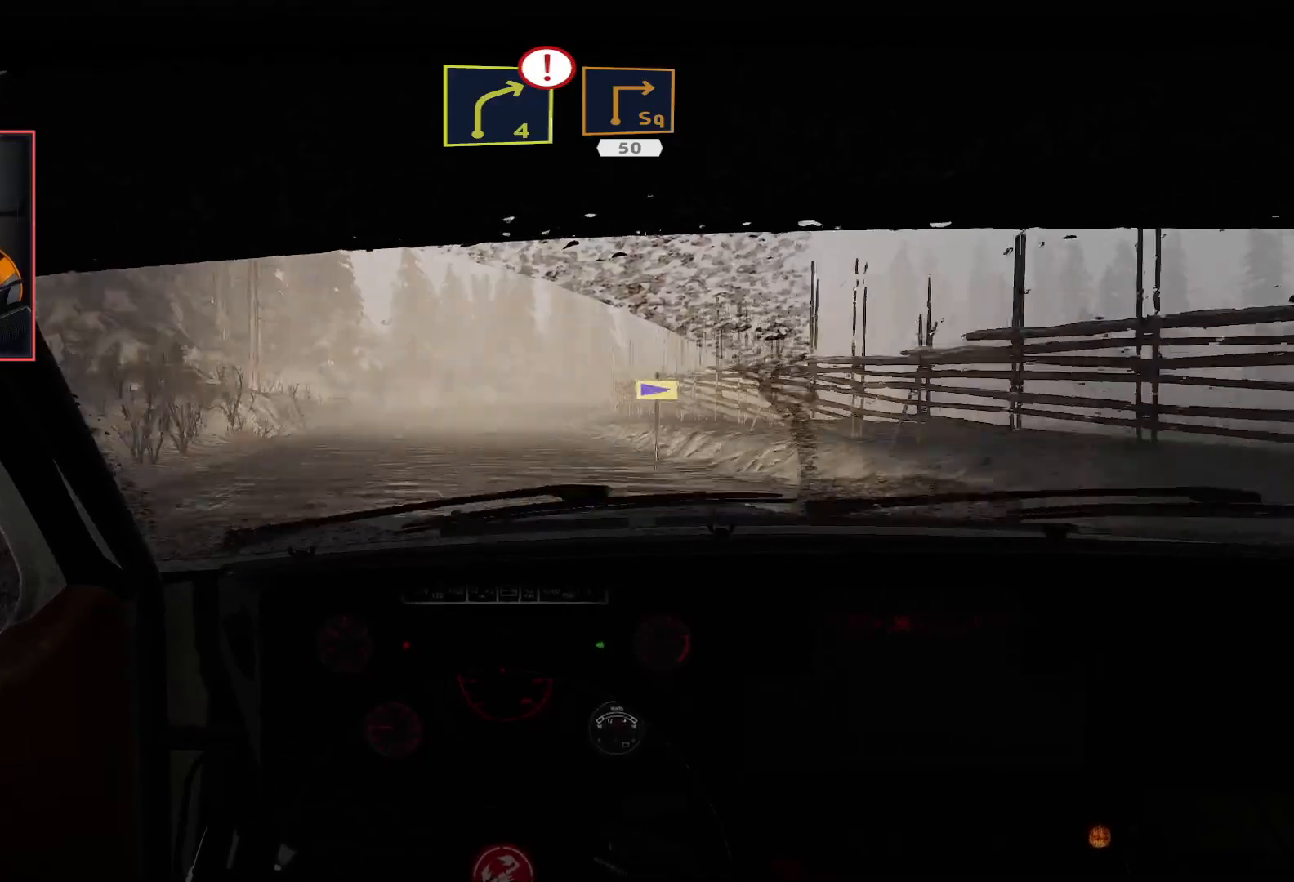
{"buttons": ["L2"], "left_stick": "right", "right_stick": "center", "events": [[167, "L2", "down"], [167, "R2", "up"], [500, "left_stick", "right"]]}
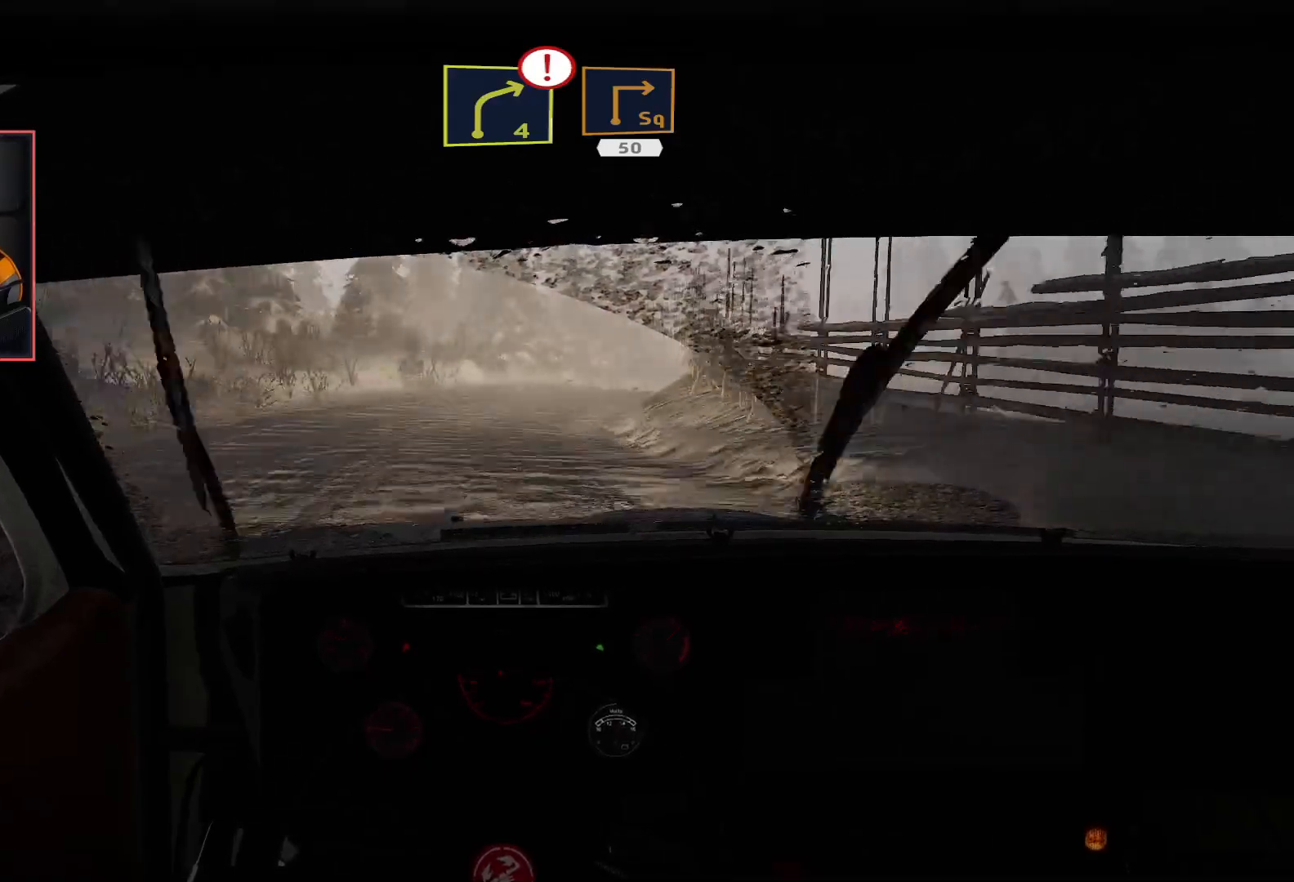
{"buttons": ["R2"], "left_stick": "center", "right_stick": "center", "events": [[217, "left_stick", "center"], [267, "left_stick", "right"], [383, "L2", "up"], [400, "R2", "down"], [433, "left_stick", "center"]]}
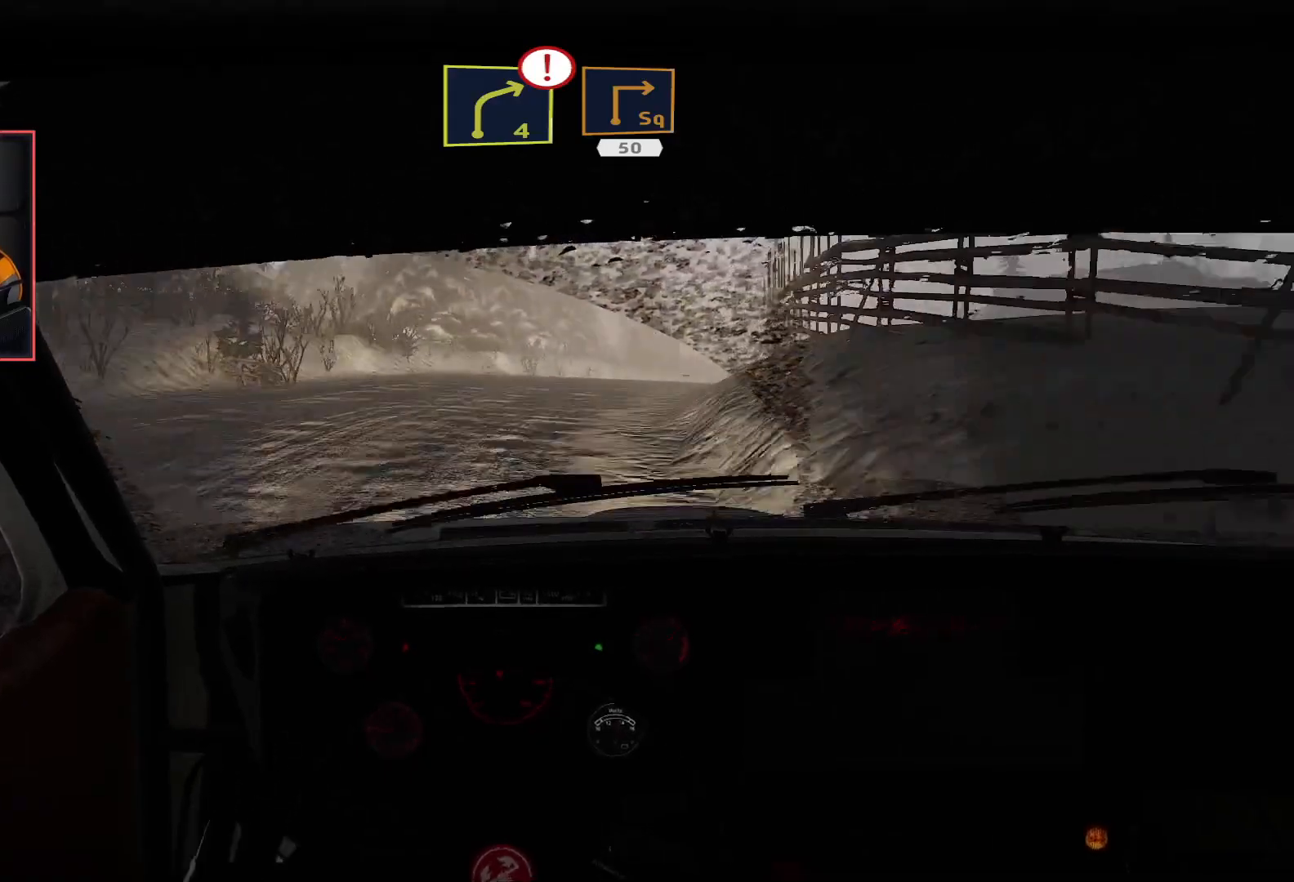
{"buttons": [], "left_stick": "center", "right_stick": "center", "events": [[67, "left_stick", "right"], [167, "L2", "down"], [167, "R2", "up"], [333, "L2", "up"], [400, "left_stick", "center"]]}